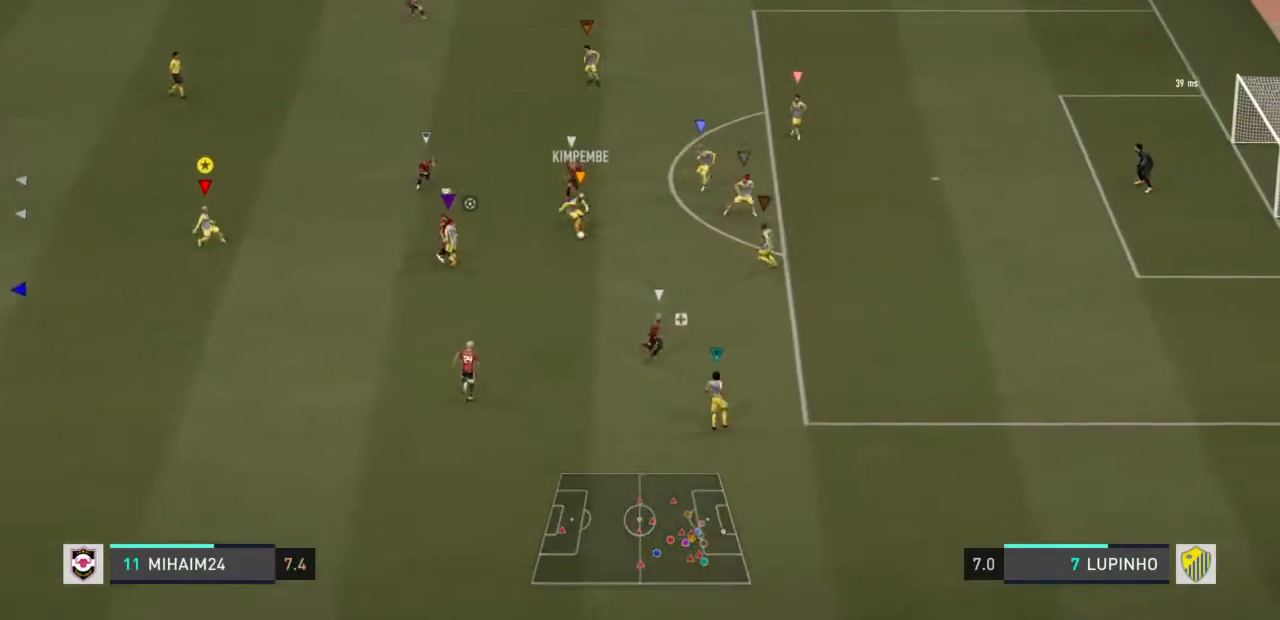
Gameplay with a controller (PlayStation layout); each line is a JSON object with the inputs held at the frame after it. "events" lists button and stick changes between this image and that frame as [ms after this image, input, new state], when the widget could be followed in between. Not read: L3 R3.
{"buttons": [], "left_stick": "down-left", "right_stick": "center", "events": [[483, "left_stick", "down-left"]]}
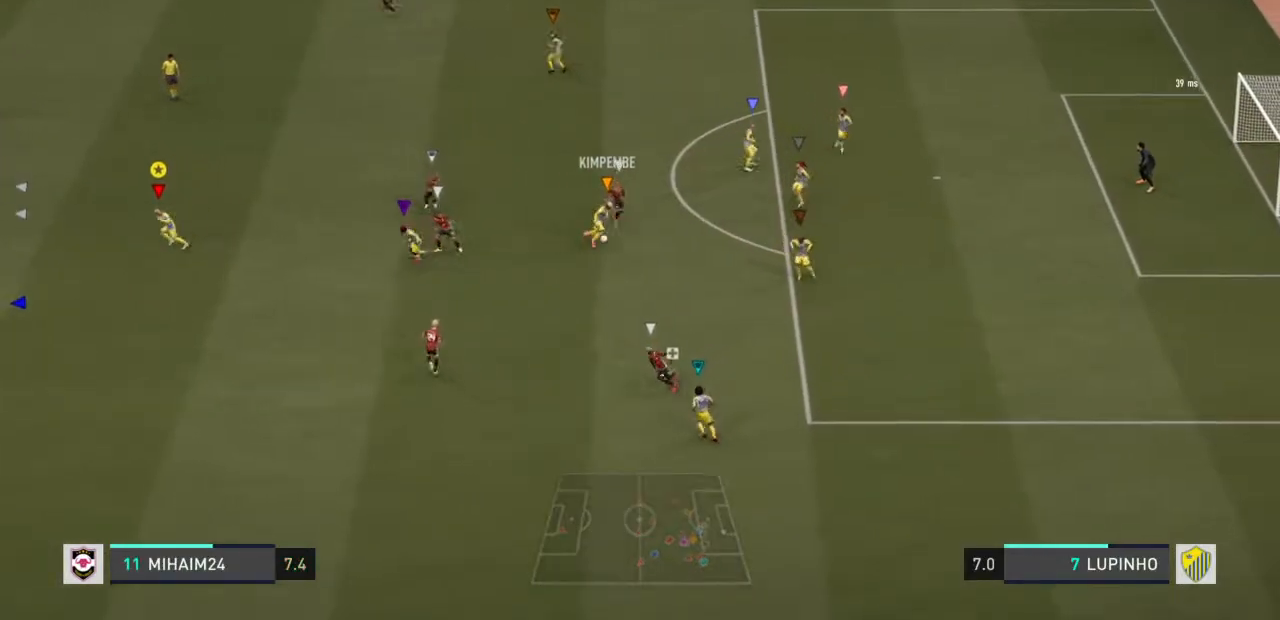
{"buttons": [], "left_stick": "down-left", "right_stick": "center", "events": []}
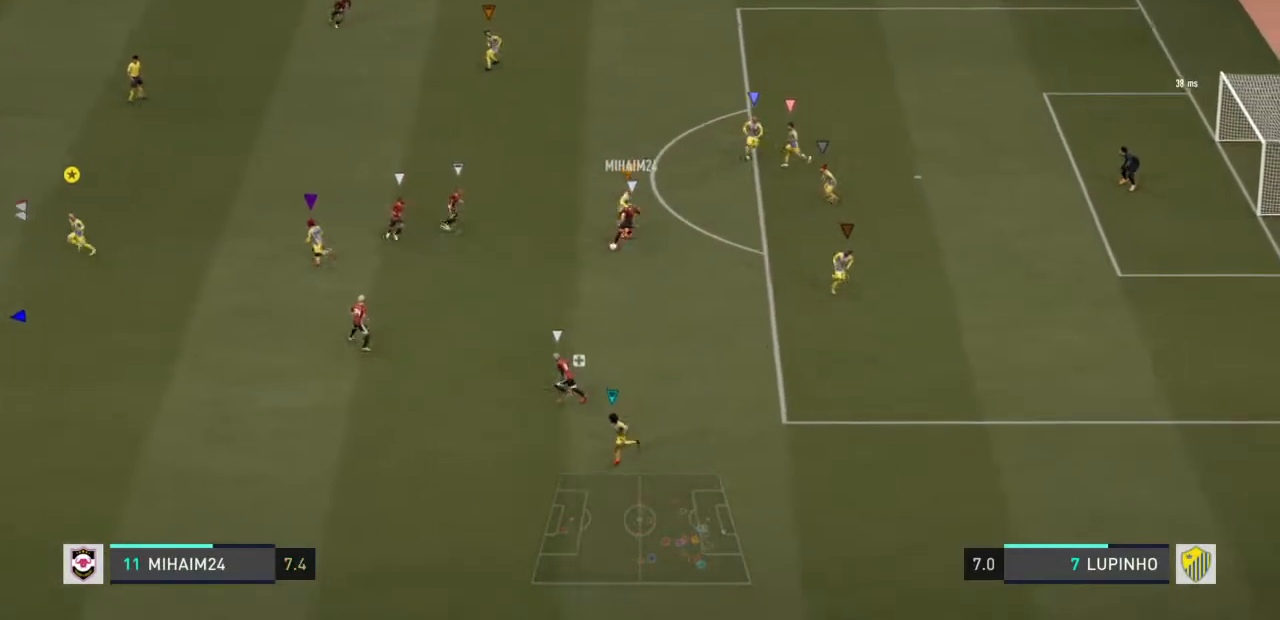
{"buttons": [], "left_stick": "down", "right_stick": "center", "events": [[433, "left_stick", "down"]]}
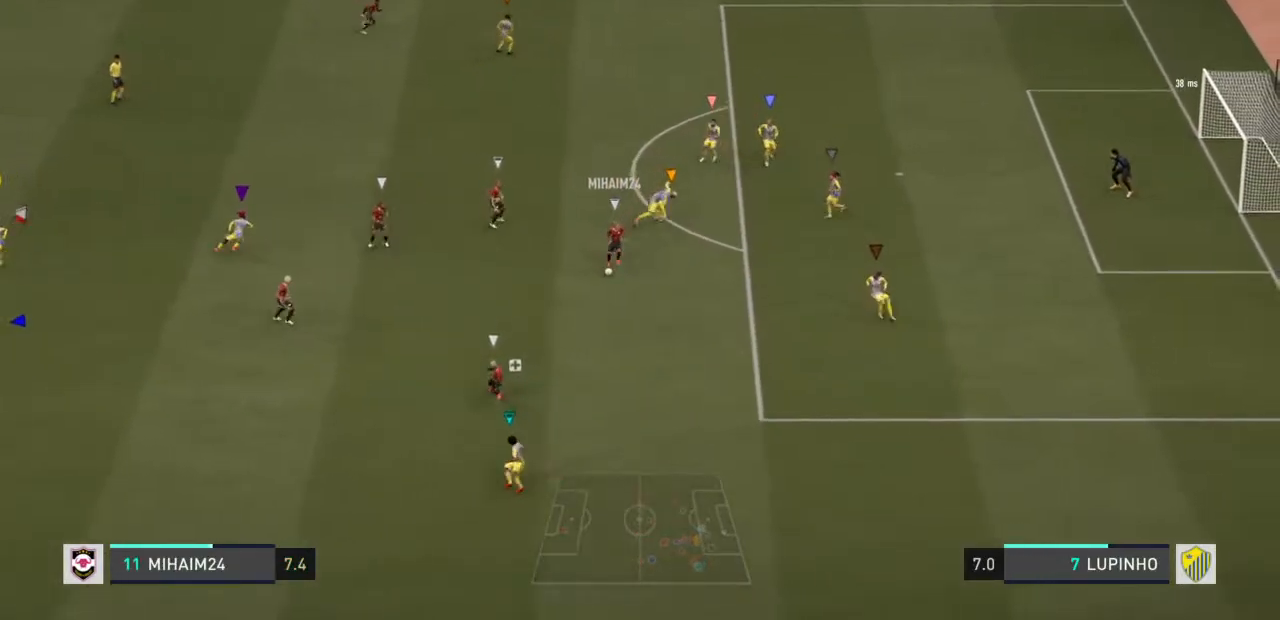
{"buttons": ["L2"], "left_stick": "up-left", "right_stick": "center", "events": [[67, "left_stick", "down-right"], [283, "left_stick", "center"], [400, "left_stick", "up-left"], [500, "L2", "down"]]}
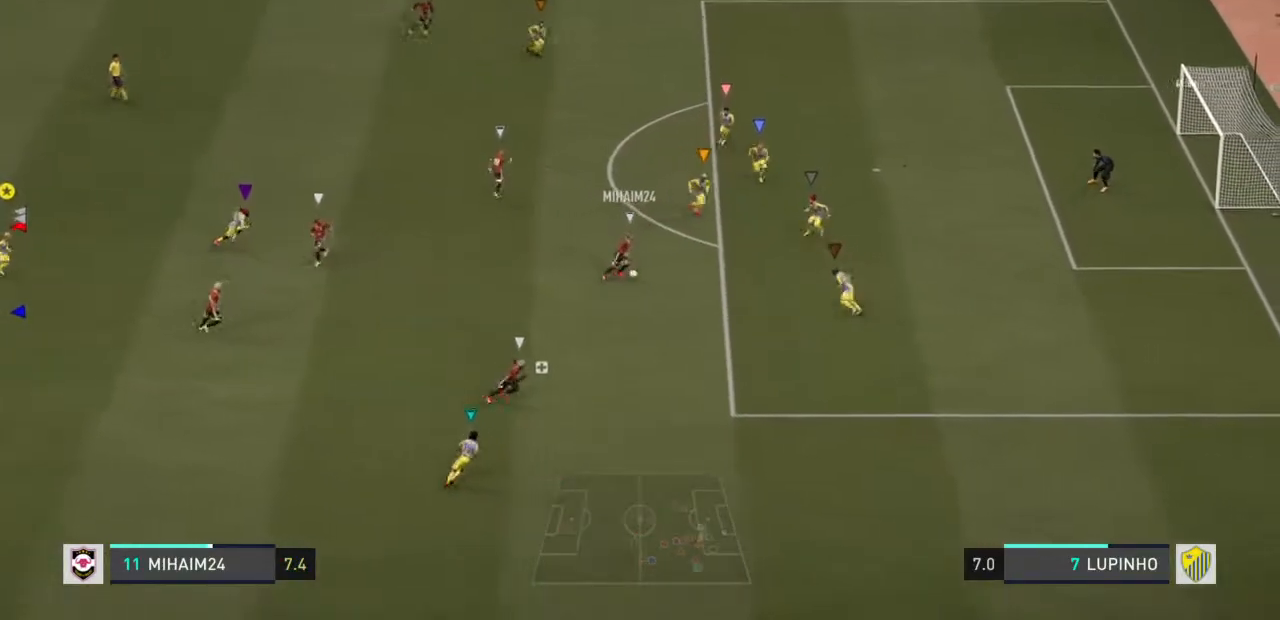
{"buttons": ["L2"], "left_stick": "up-left", "right_stick": "center", "events": []}
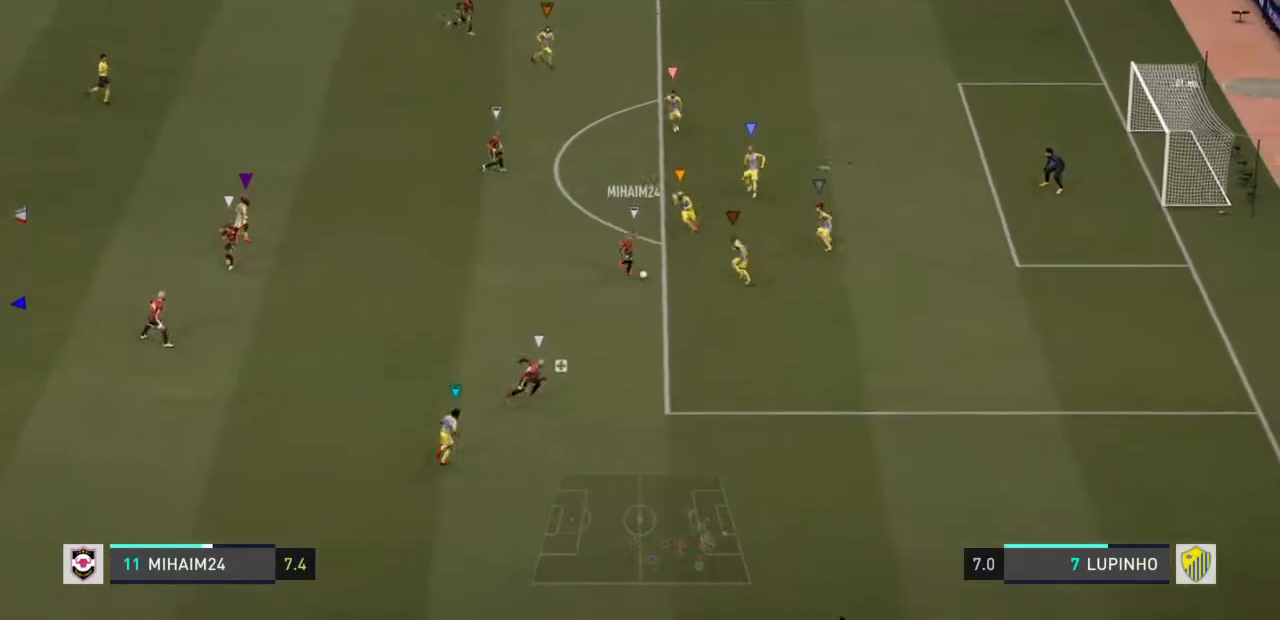
{"buttons": ["L2"], "left_stick": "up-left", "right_stick": "center", "events": []}
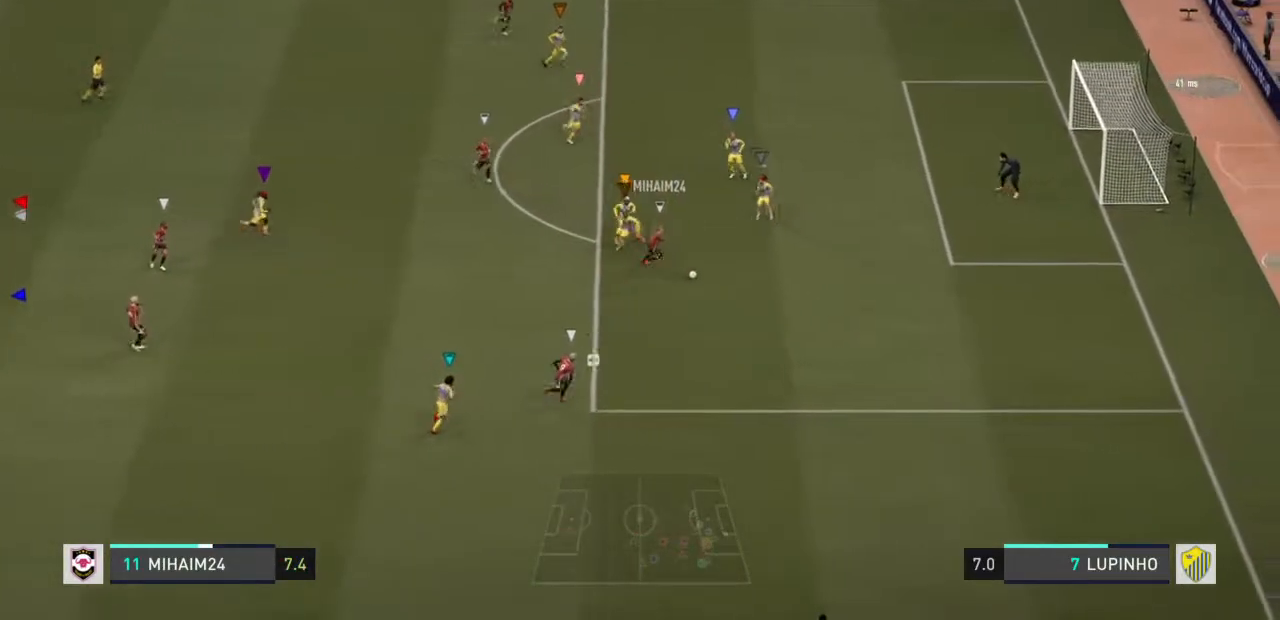
{"buttons": ["L2"], "left_stick": "right", "right_stick": "center", "events": [[183, "left_stick", "right"]]}
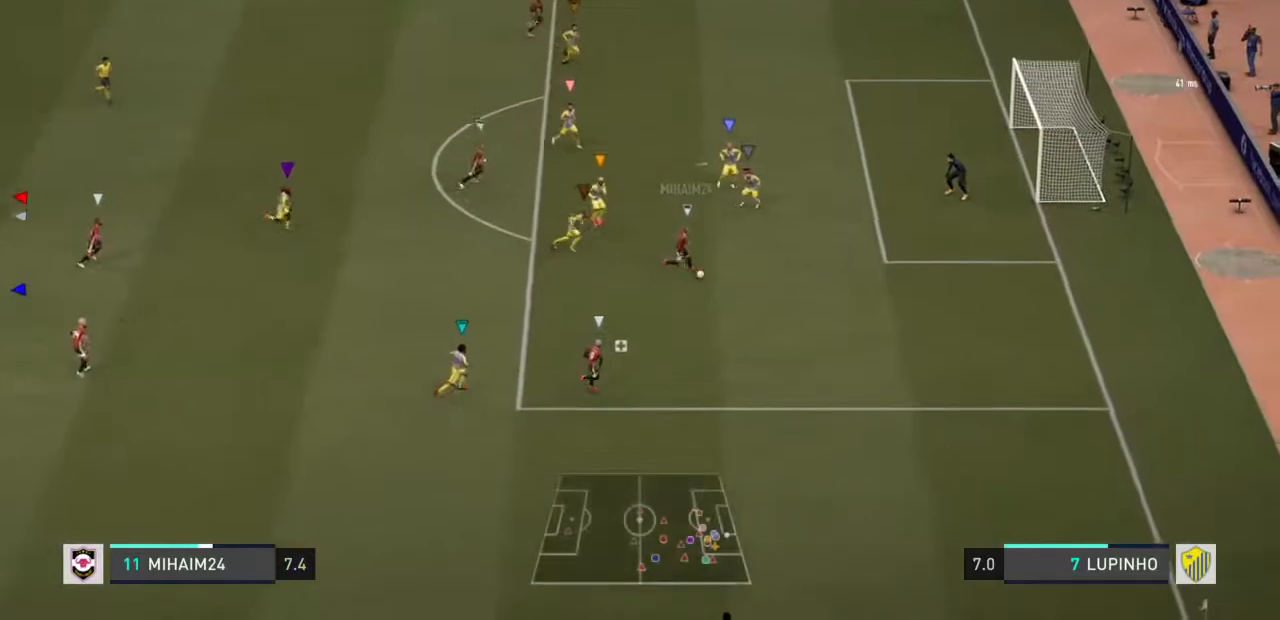
{"buttons": [], "left_stick": "down-right", "right_stick": "center", "events": [[367, "L2", "up"], [417, "left_stick", "down-right"]]}
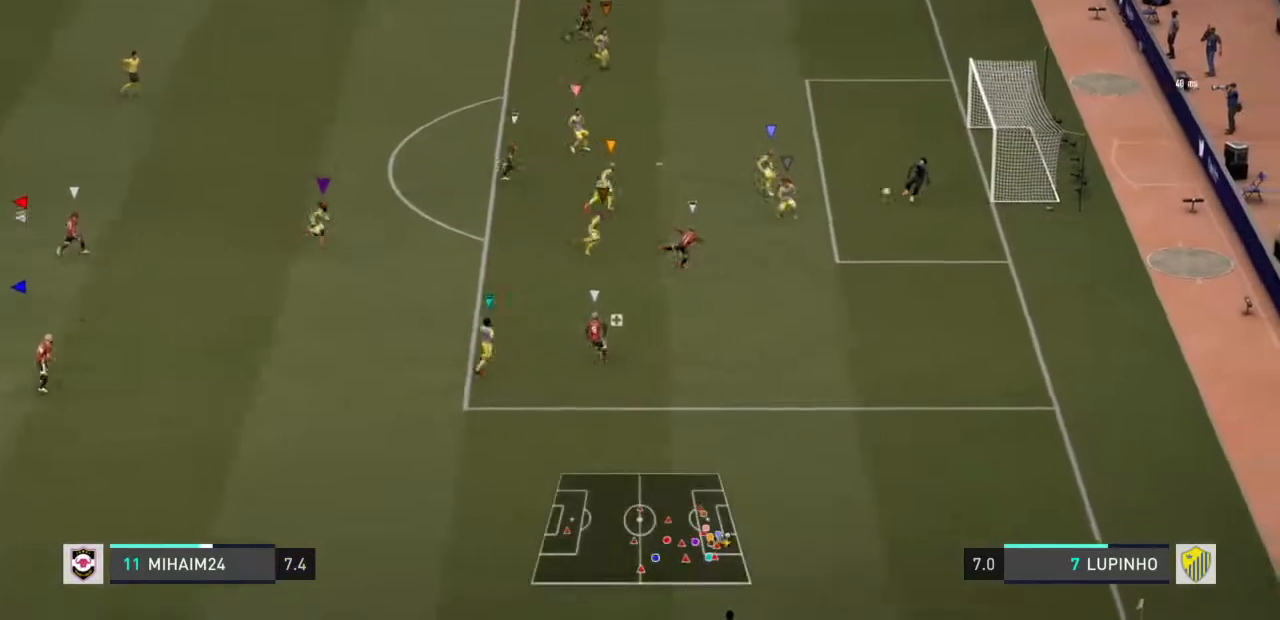
{"buttons": [], "left_stick": "down-right", "right_stick": "center", "events": []}
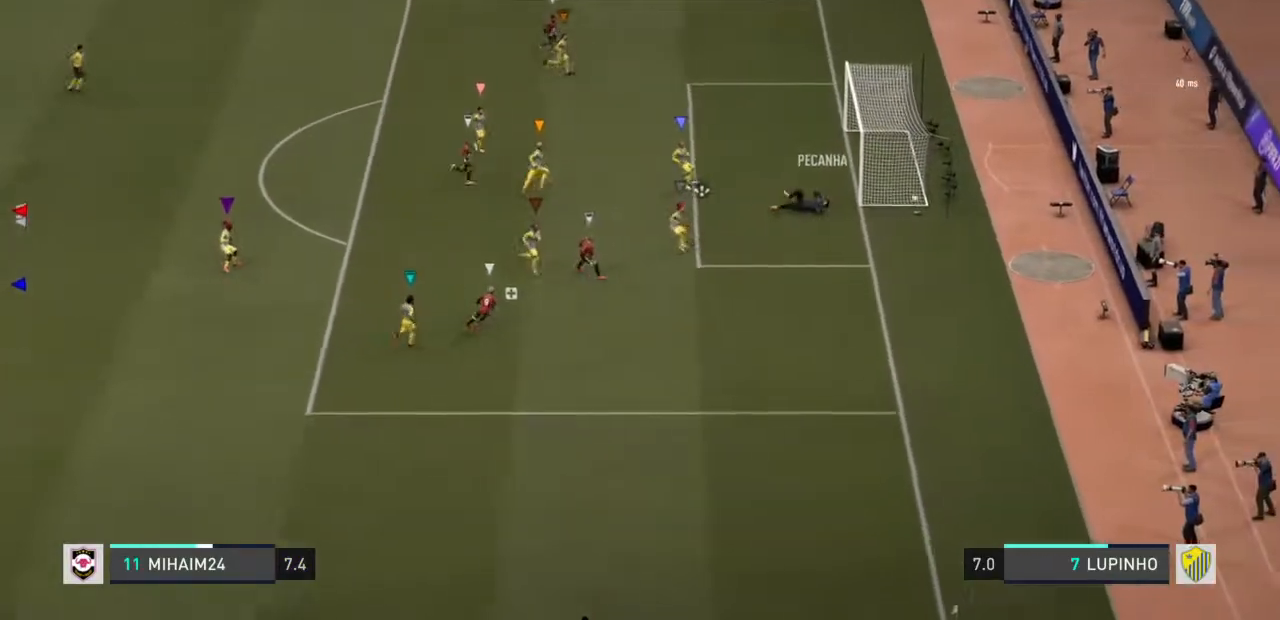
{"buttons": [], "left_stick": "down-right", "right_stick": "center", "events": [[300, "left_stick", "center"], [433, "left_stick", "down-right"]]}
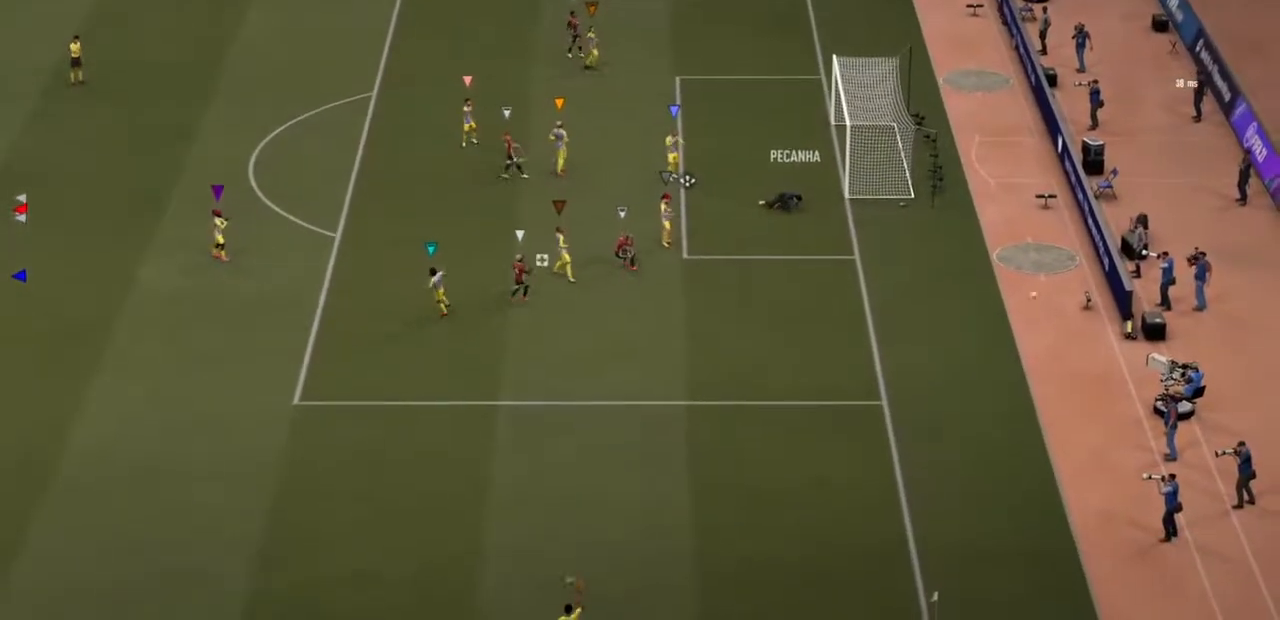
{"buttons": [], "left_stick": "center", "right_stick": "center", "events": [[33, "left_stick", "center"]]}
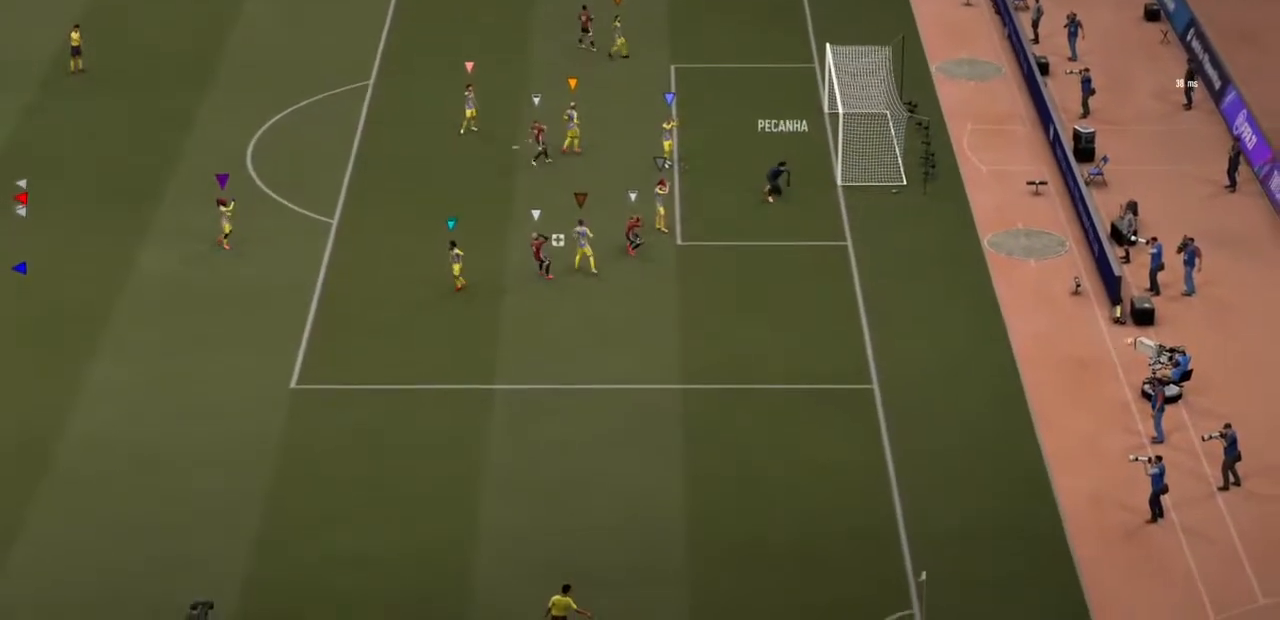
{"buttons": [], "left_stick": "center", "right_stick": "center", "events": []}
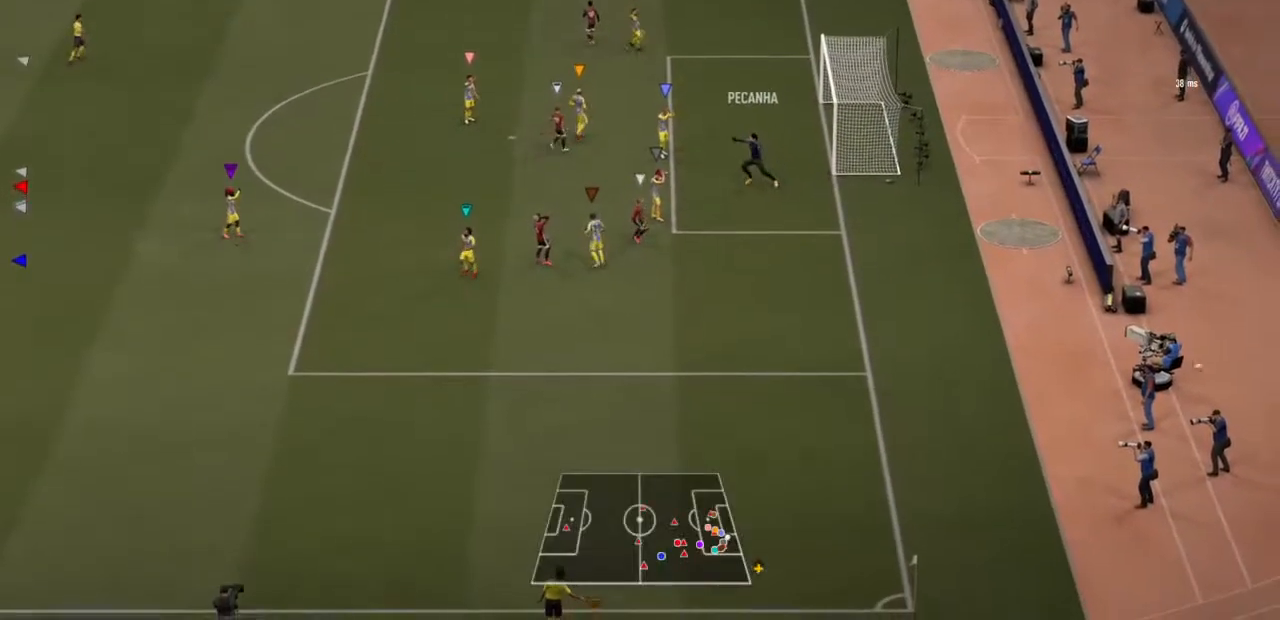
{"buttons": [], "left_stick": "center", "right_stick": "center", "events": []}
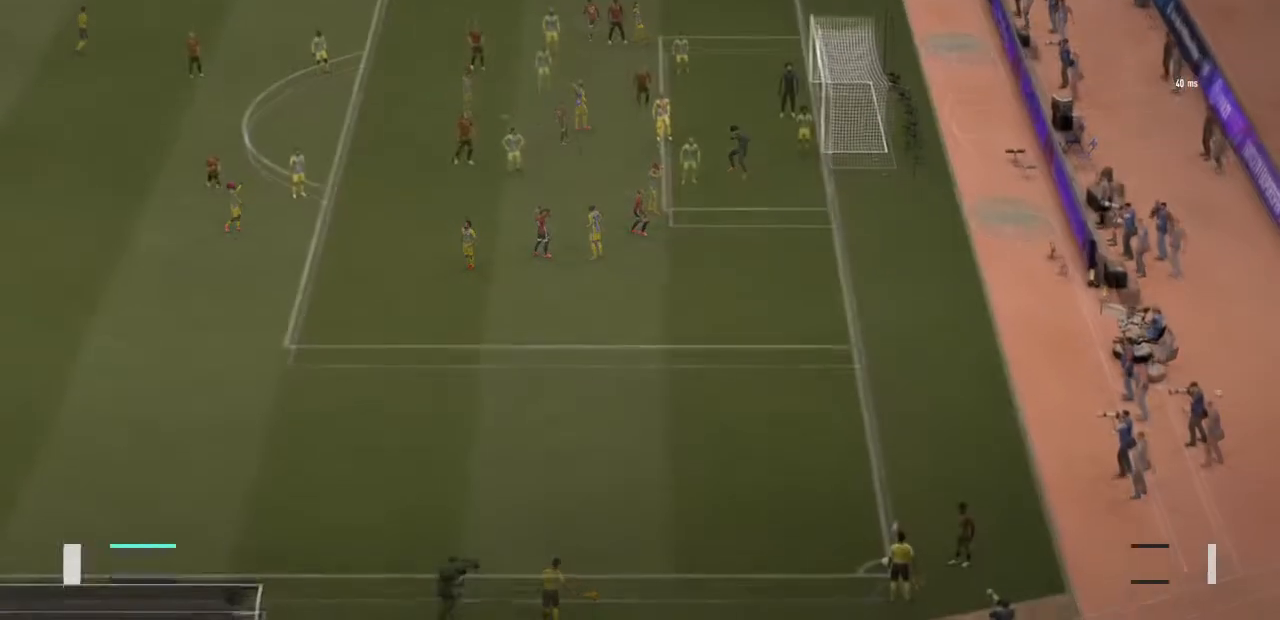
{"buttons": [], "left_stick": "center", "right_stick": "center", "events": []}
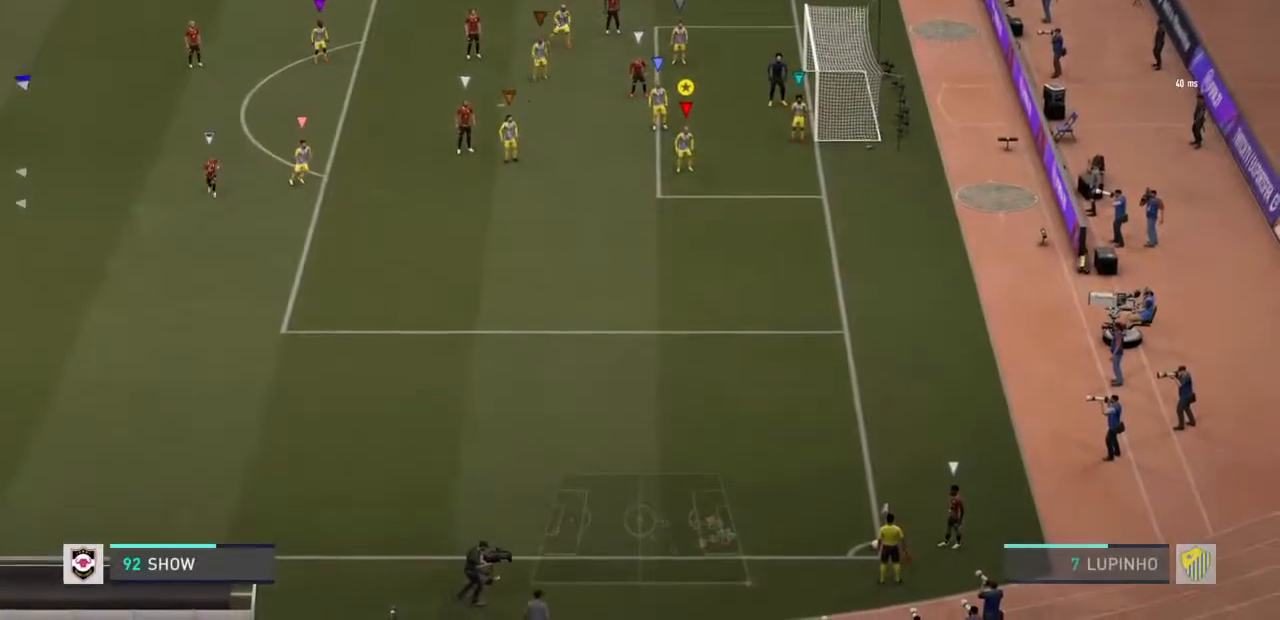
{"buttons": [], "left_stick": "left", "right_stick": "center", "events": [[450, "left_stick", "left"]]}
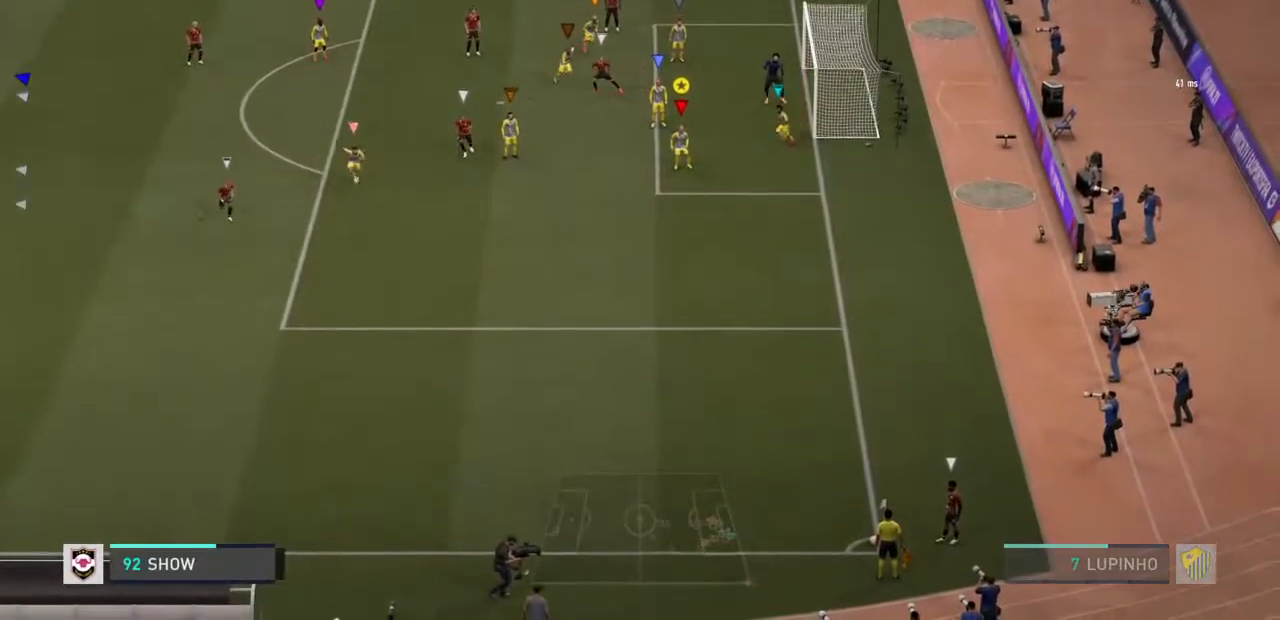
{"buttons": [], "left_stick": "left", "right_stick": "center", "events": []}
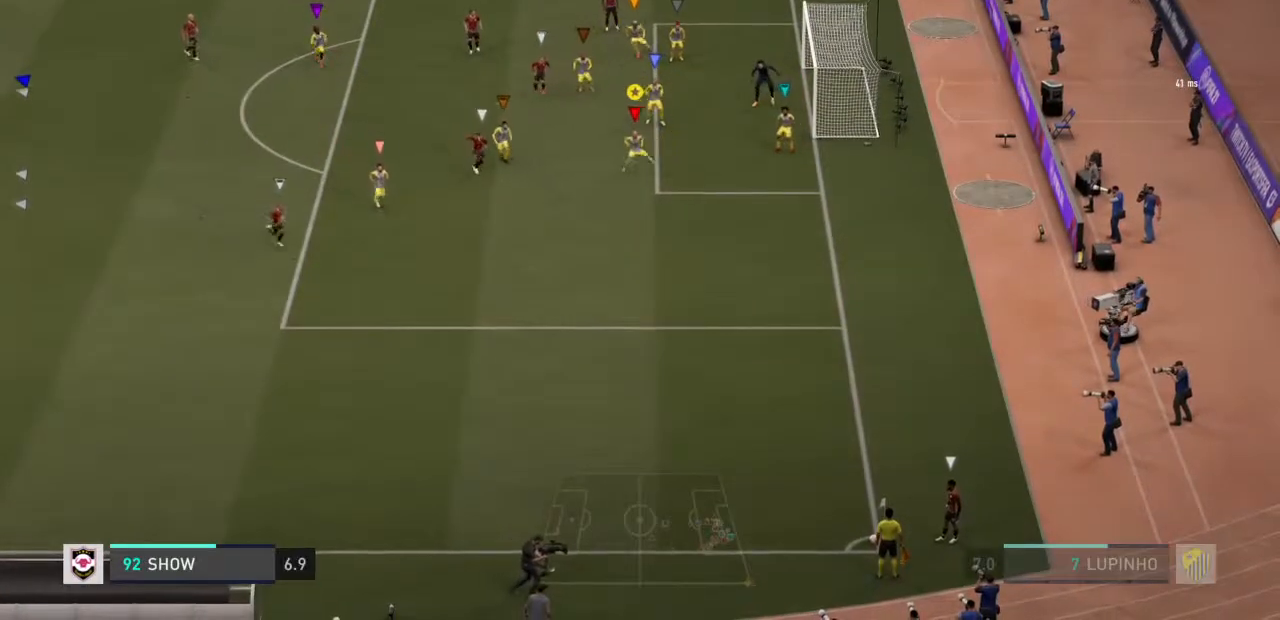
{"buttons": [], "left_stick": "center", "right_stick": "center", "events": [[133, "left_stick", "center"]]}
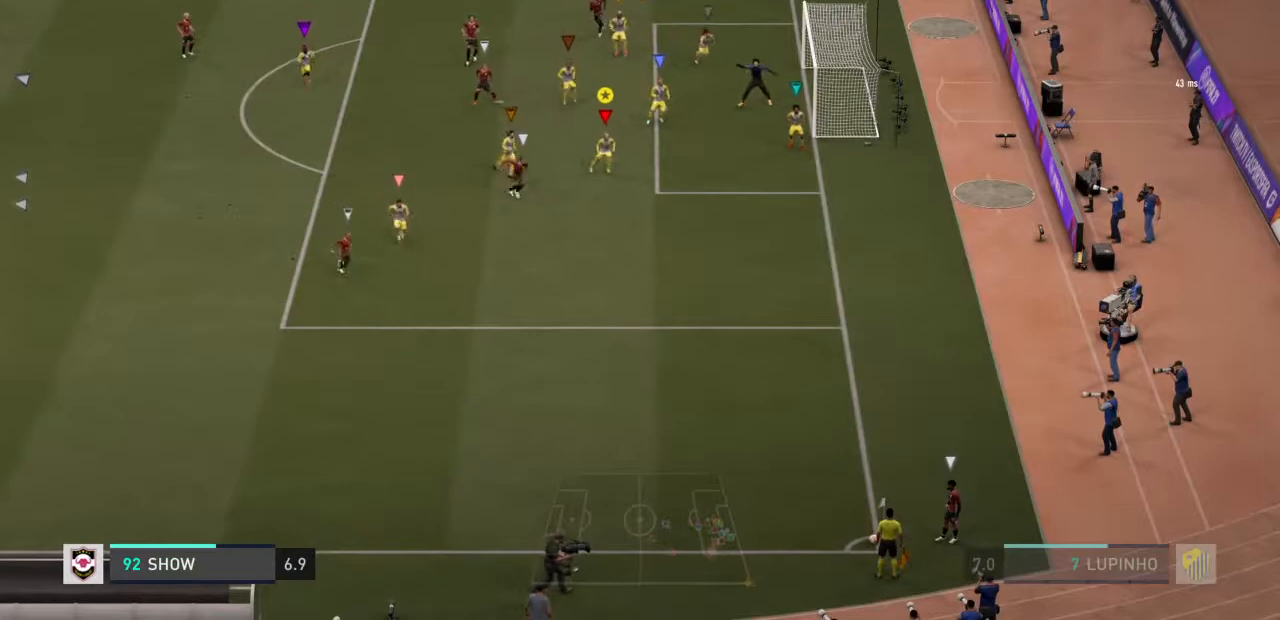
{"buttons": [], "left_stick": "center", "right_stick": "center", "events": []}
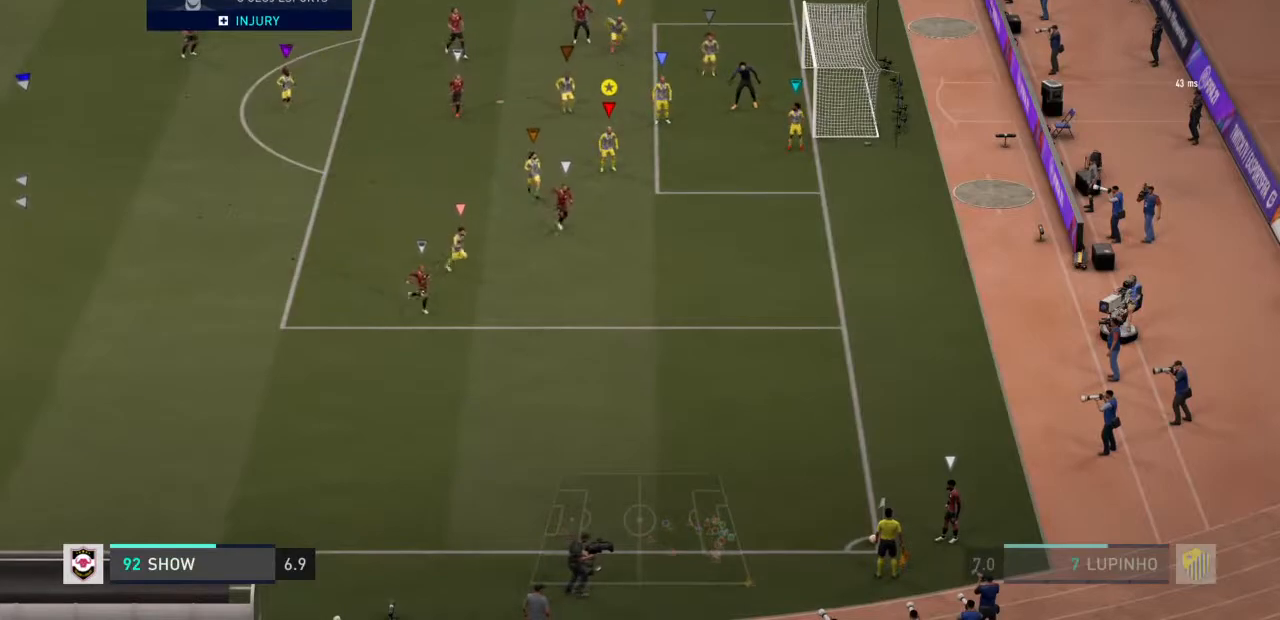
{"buttons": [], "left_stick": "center", "right_stick": "center", "events": []}
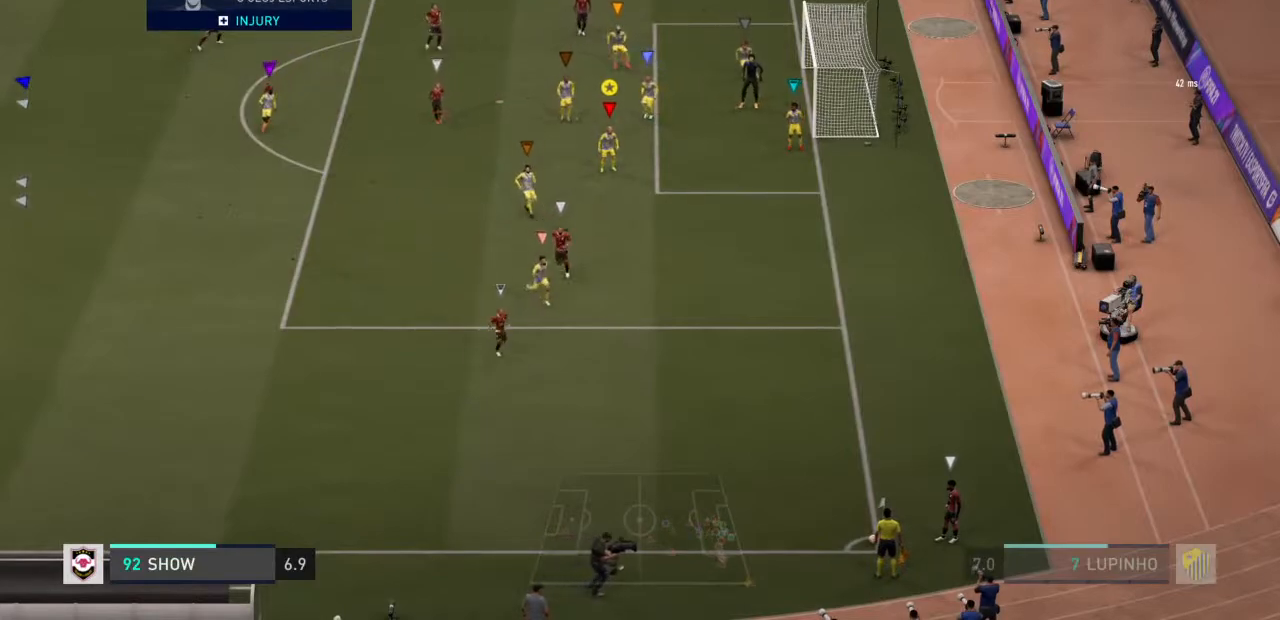
{"buttons": [], "left_stick": "center", "right_stick": "center", "events": []}
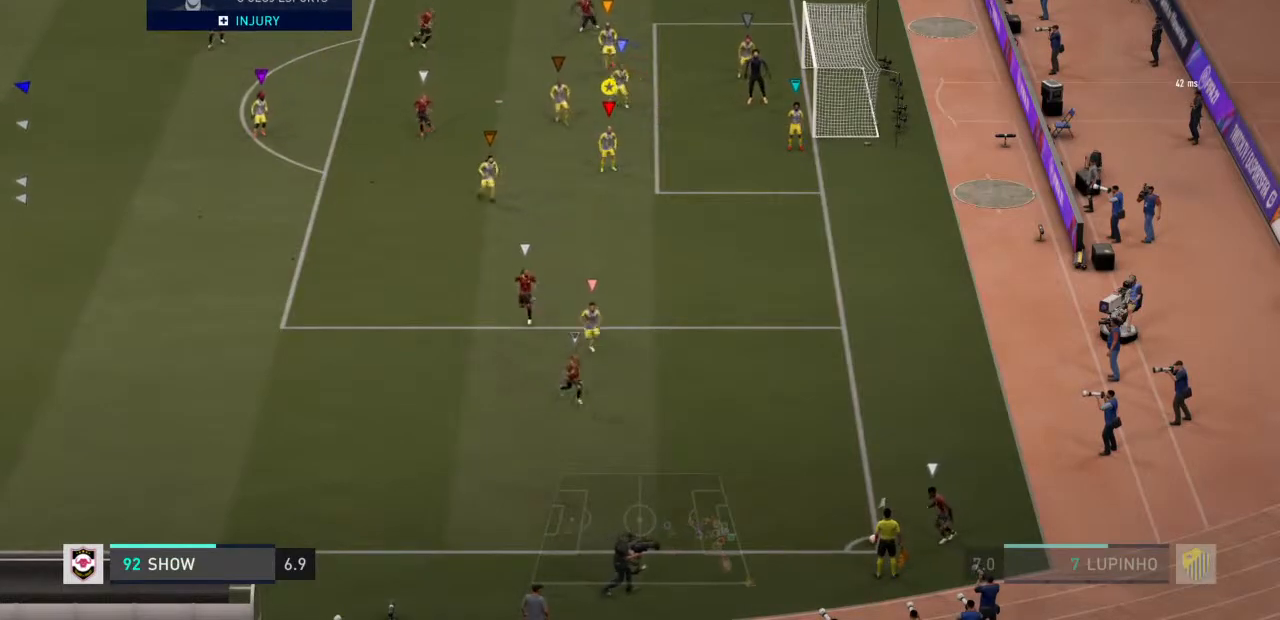
{"buttons": [], "left_stick": "down", "right_stick": "center", "events": [[300, "left_stick", "down-left"], [500, "left_stick", "down"]]}
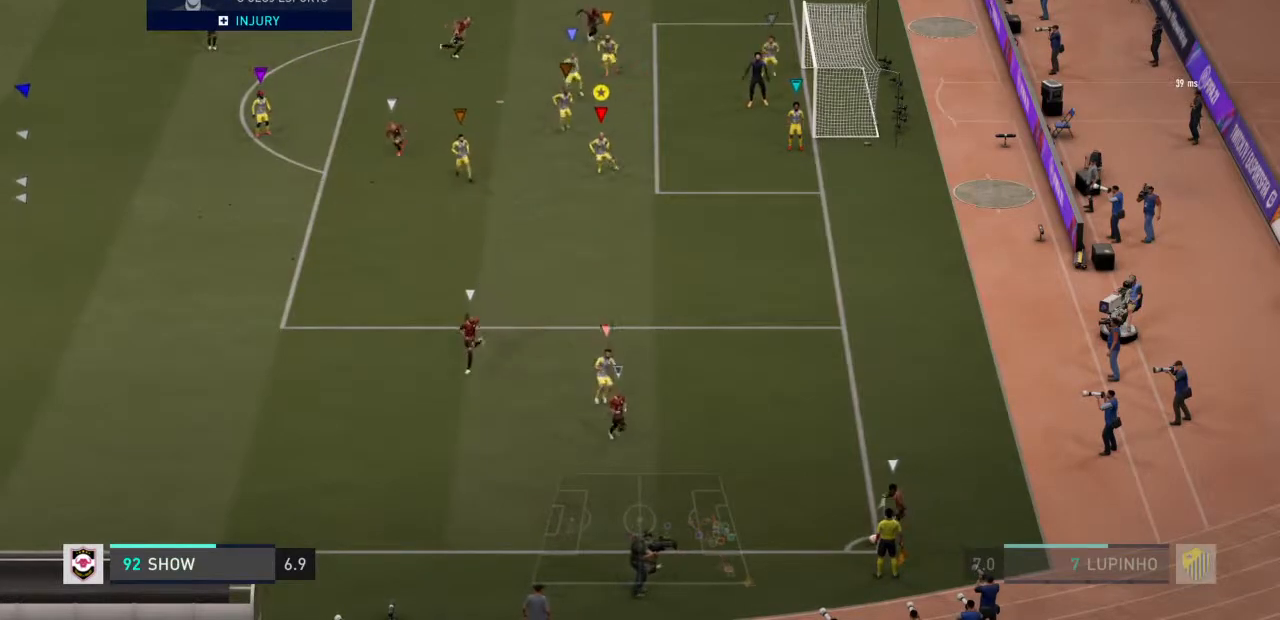
{"buttons": ["L2", "R2"], "left_stick": "down-left", "right_stick": "center", "events": [[200, "left_stick", "down-right"], [433, "L2", "down"], [467, "R2", "down"], [467, "left_stick", "down-left"]]}
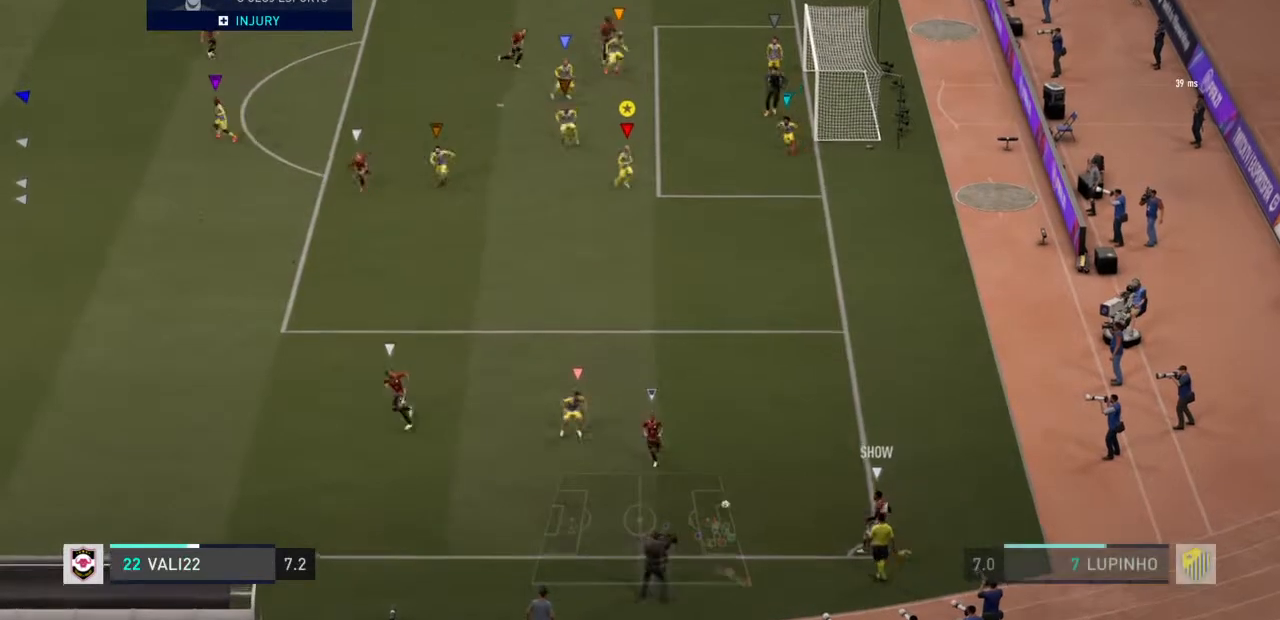
{"buttons": ["L2", "R2"], "left_stick": "down-left", "right_stick": "center", "events": []}
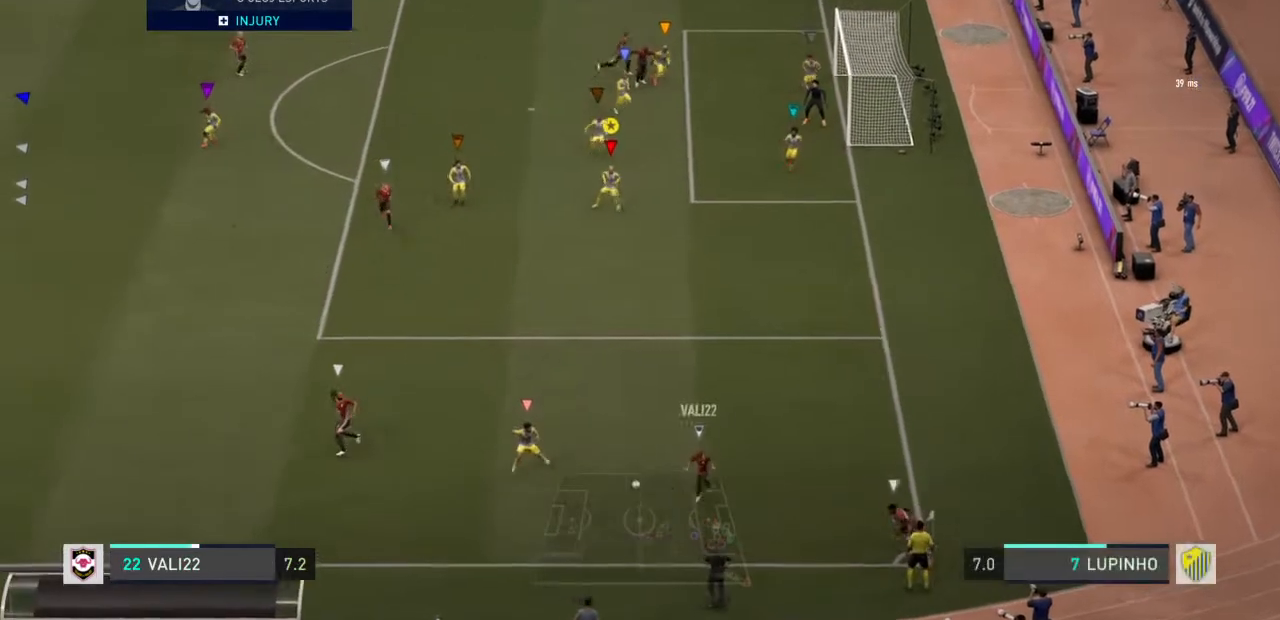
{"buttons": ["R2"], "left_stick": "down-left", "right_stick": "center", "events": [[250, "L2", "up"]]}
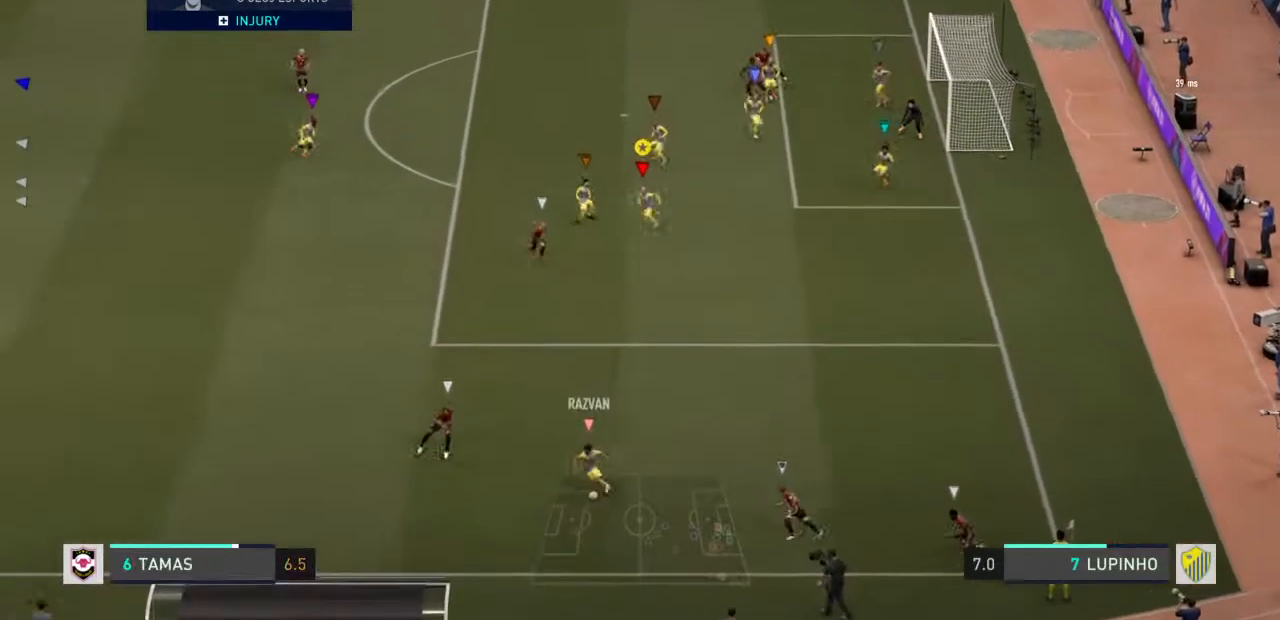
{"buttons": ["R2"], "left_stick": "left", "right_stick": "center", "events": [[150, "left_stick", "left"]]}
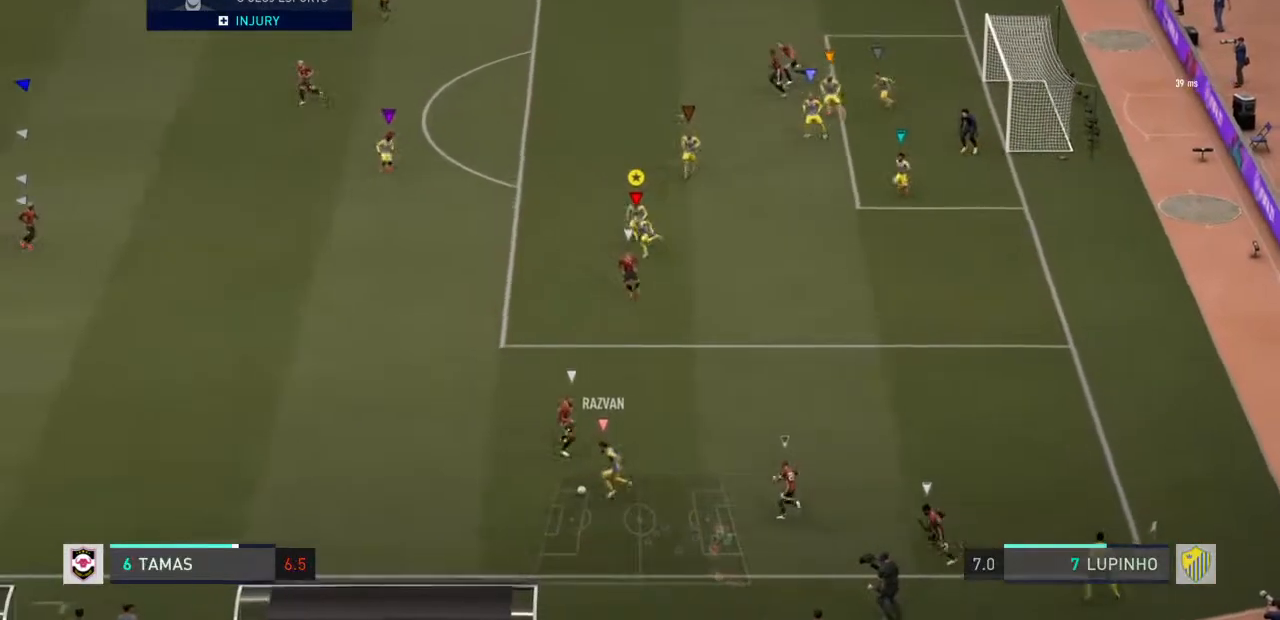
{"buttons": ["R2"], "left_stick": "left", "right_stick": "center", "events": []}
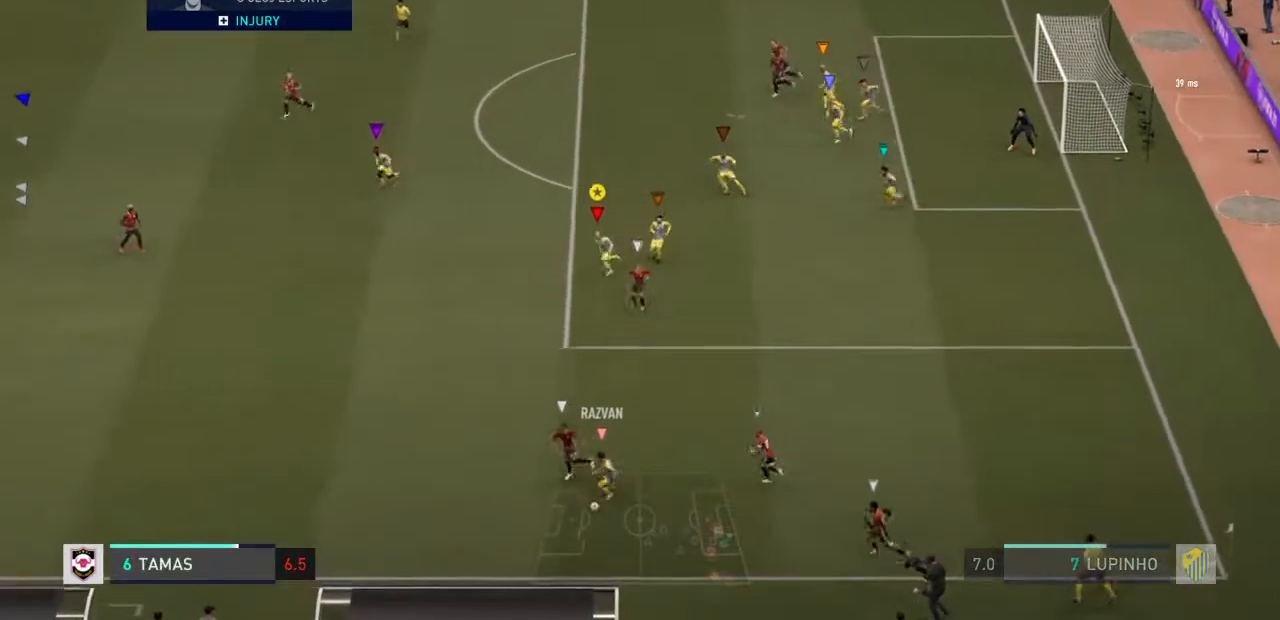
{"buttons": ["R2"], "left_stick": "left", "right_stick": "center", "events": []}
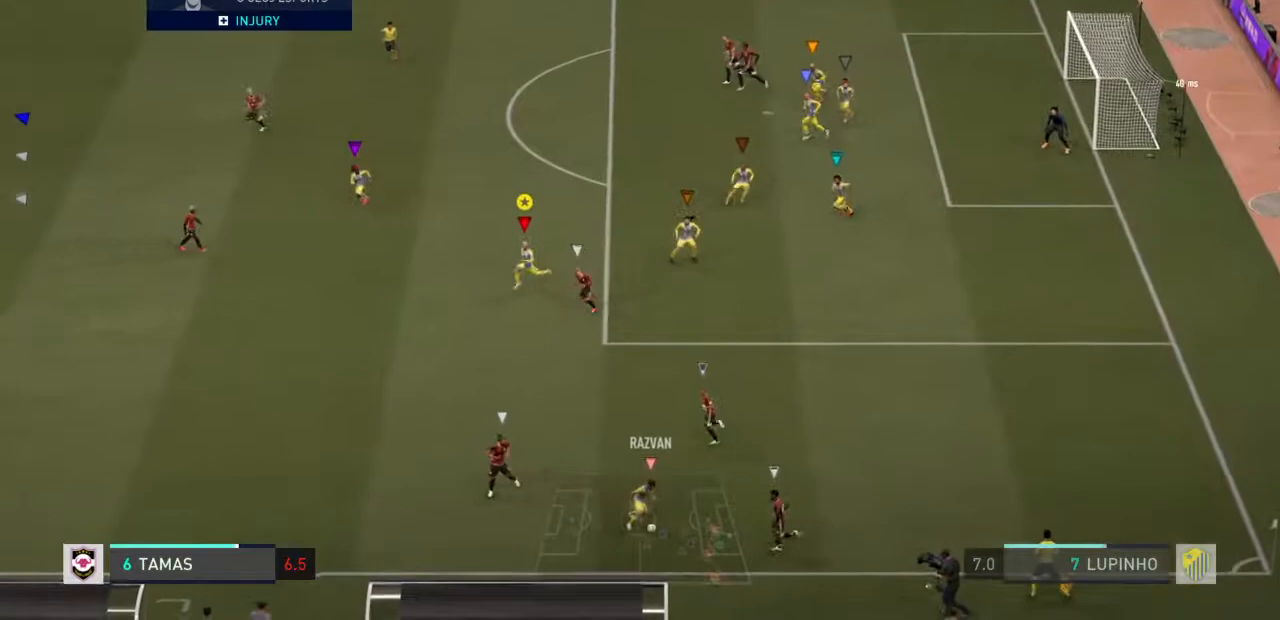
{"buttons": [], "left_stick": "center", "right_stick": "center", "events": [[450, "R2", "up"], [500, "left_stick", "center"]]}
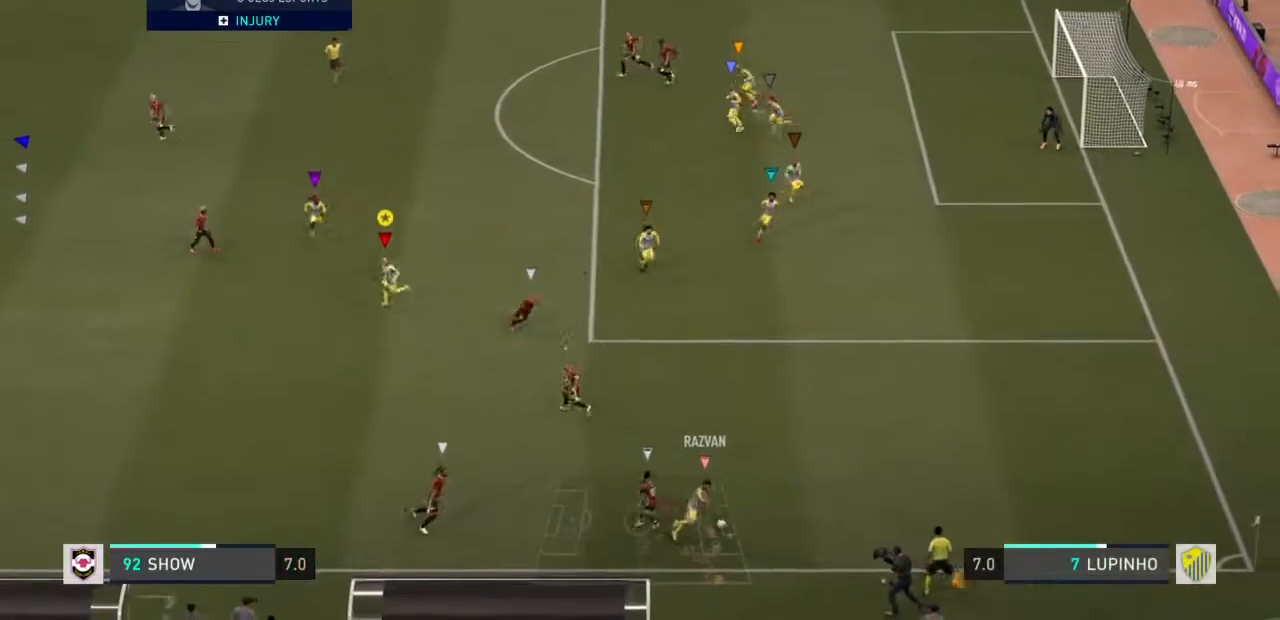
{"buttons": [], "left_stick": "center", "right_stick": "center", "events": [[333, "left_stick", "left"], [500, "left_stick", "center"]]}
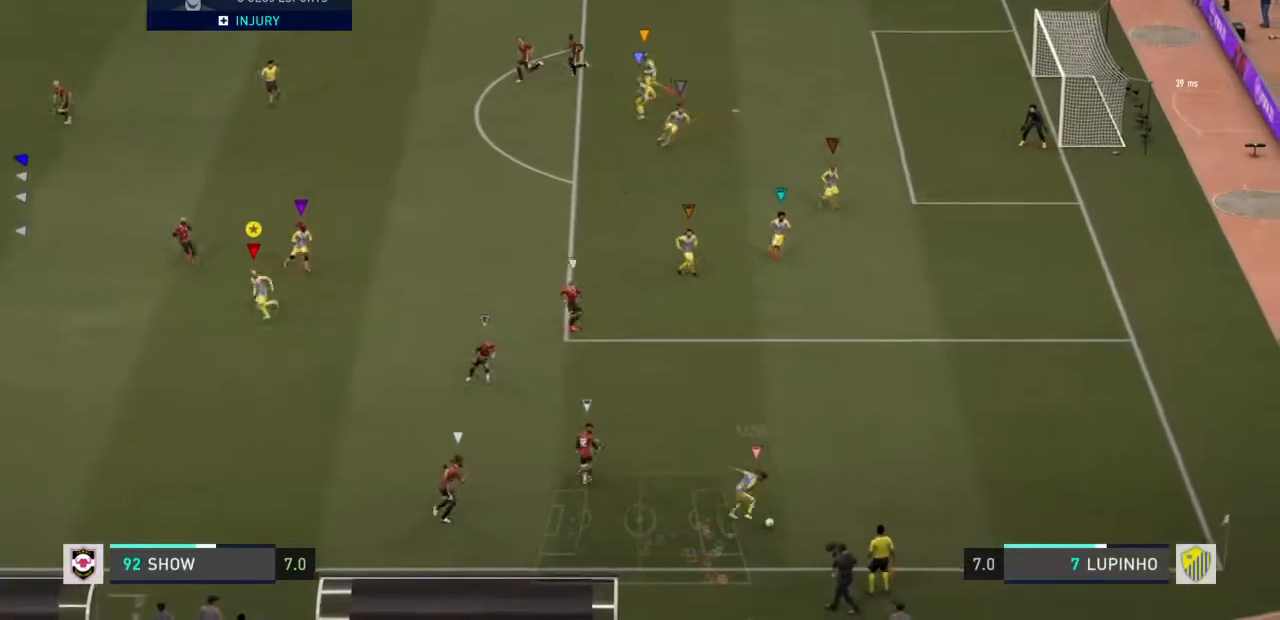
{"buttons": [], "left_stick": "center", "right_stick": "center", "events": []}